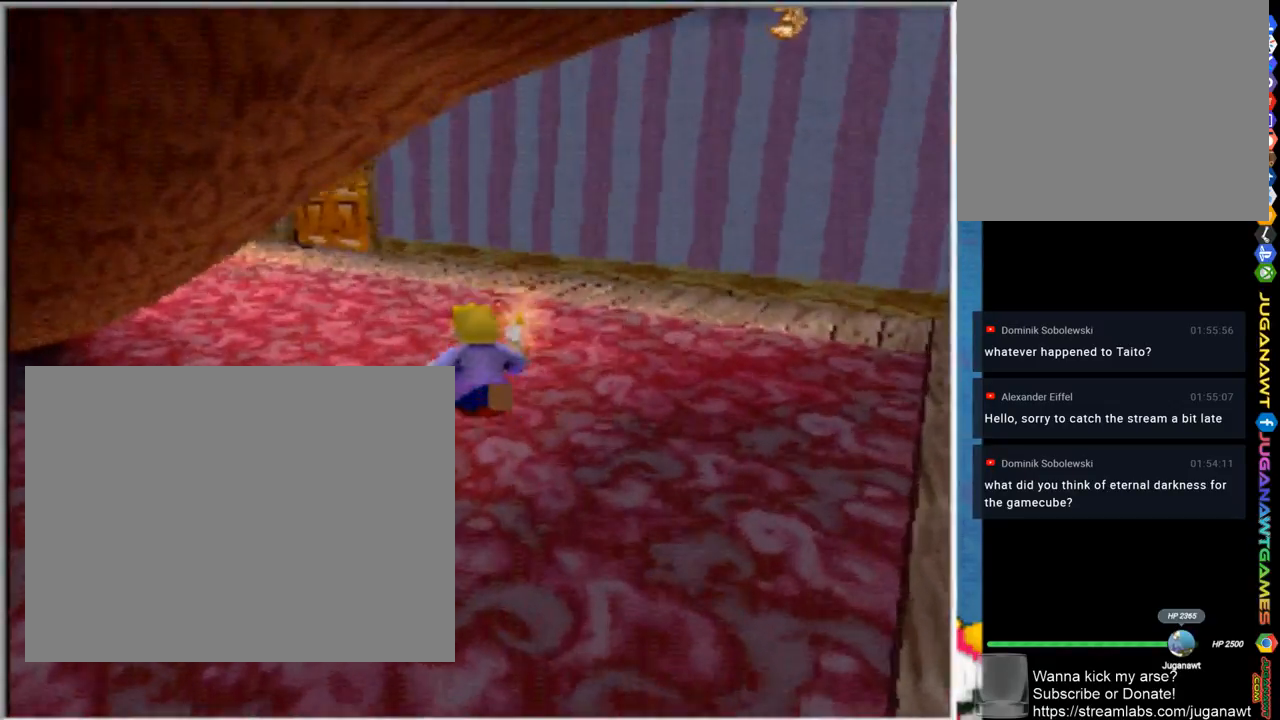
Gameplay with a controller (PlayStation layout); each line is a JSON object with the inputs held at the frame after it. "events" lists button and stick changes between this image and that frame as [ms after this image, input, new state], when the widget could be followed in between. Not read: R1.
{"buttons": [], "left_stick": "up", "right_stick": "center", "events": []}
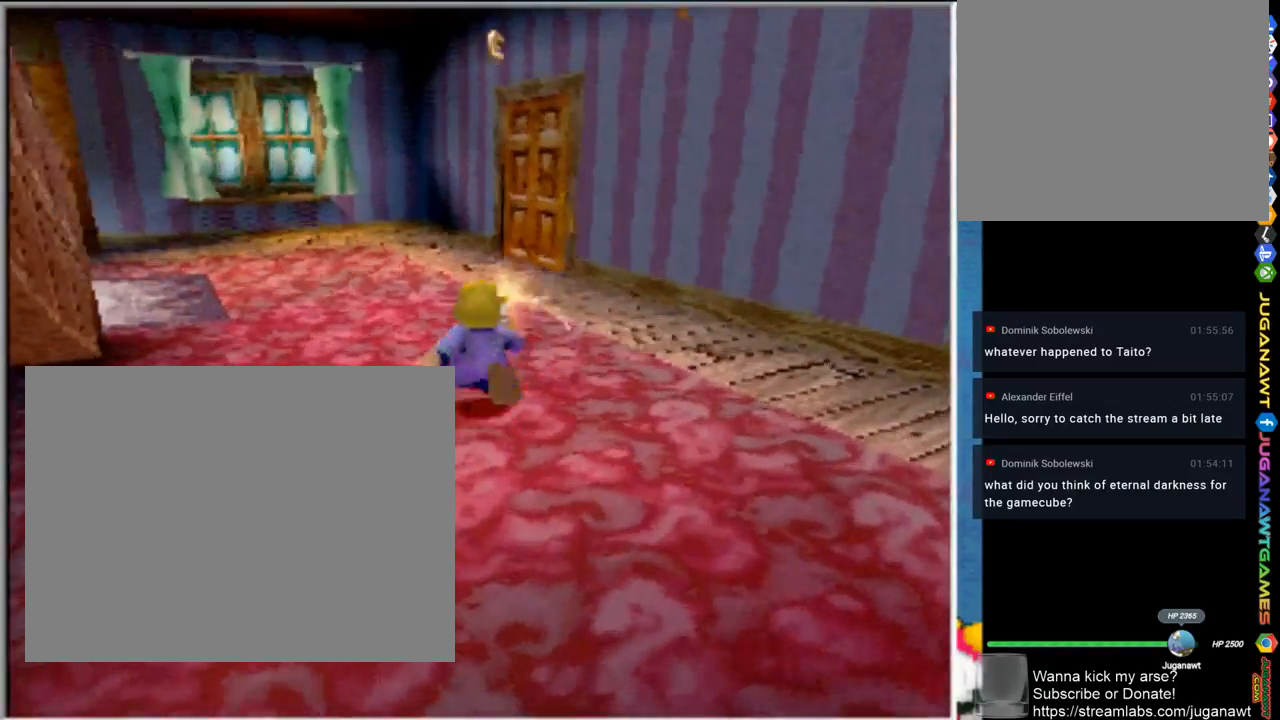
{"buttons": [], "left_stick": "up", "right_stick": "center", "events": []}
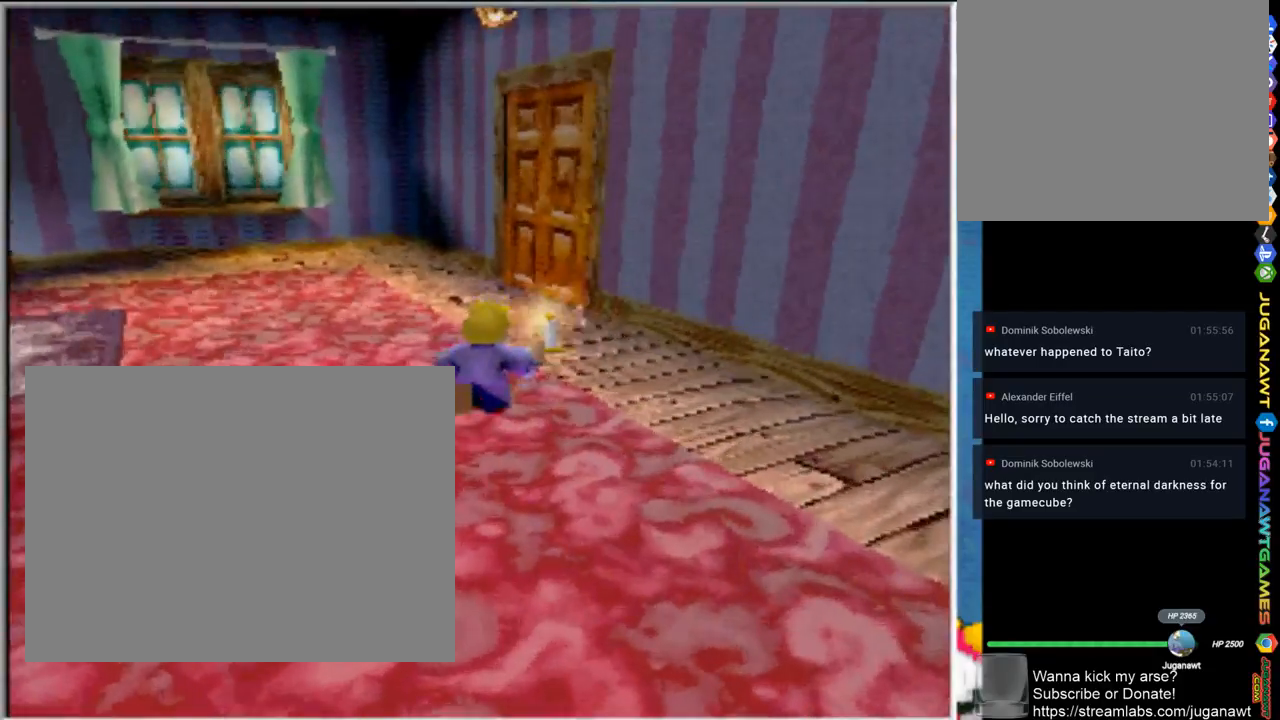
{"buttons": [], "left_stick": "up", "right_stick": "center", "events": []}
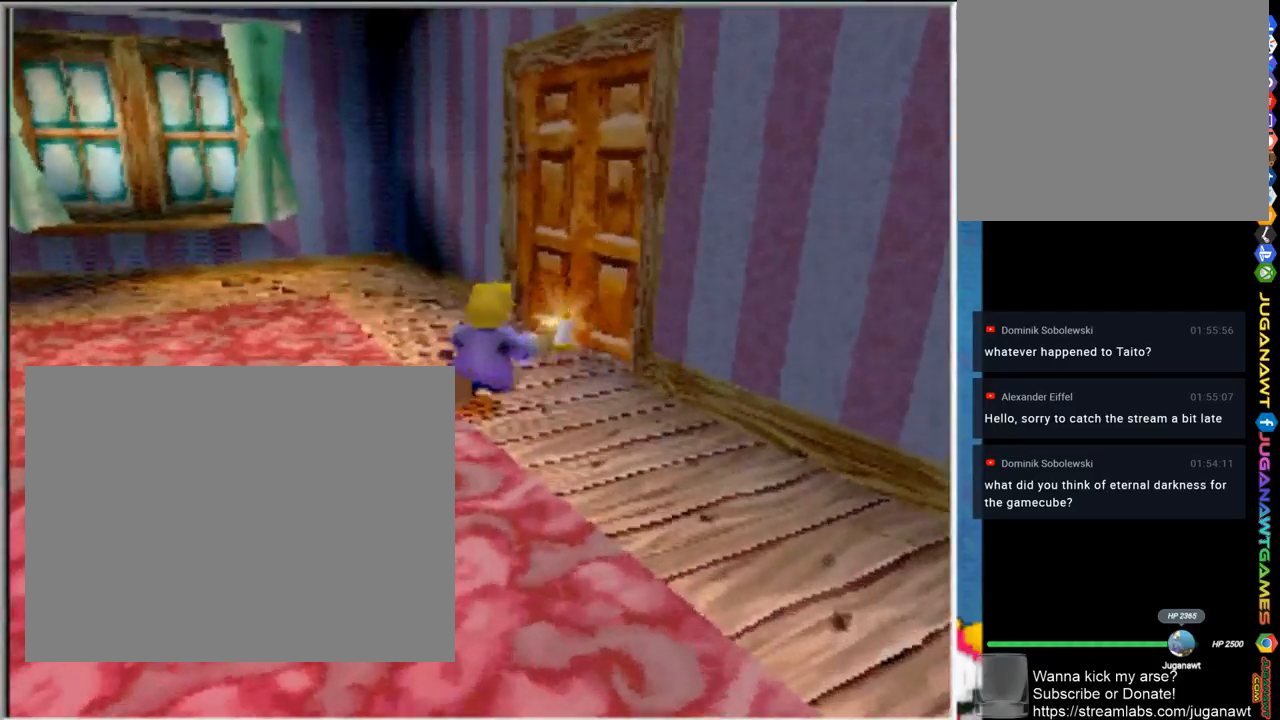
{"buttons": ["L1"], "left_stick": "up-right", "right_stick": "center", "events": [[33, "left_stick", "up-right"], [300, "L1", "down"]]}
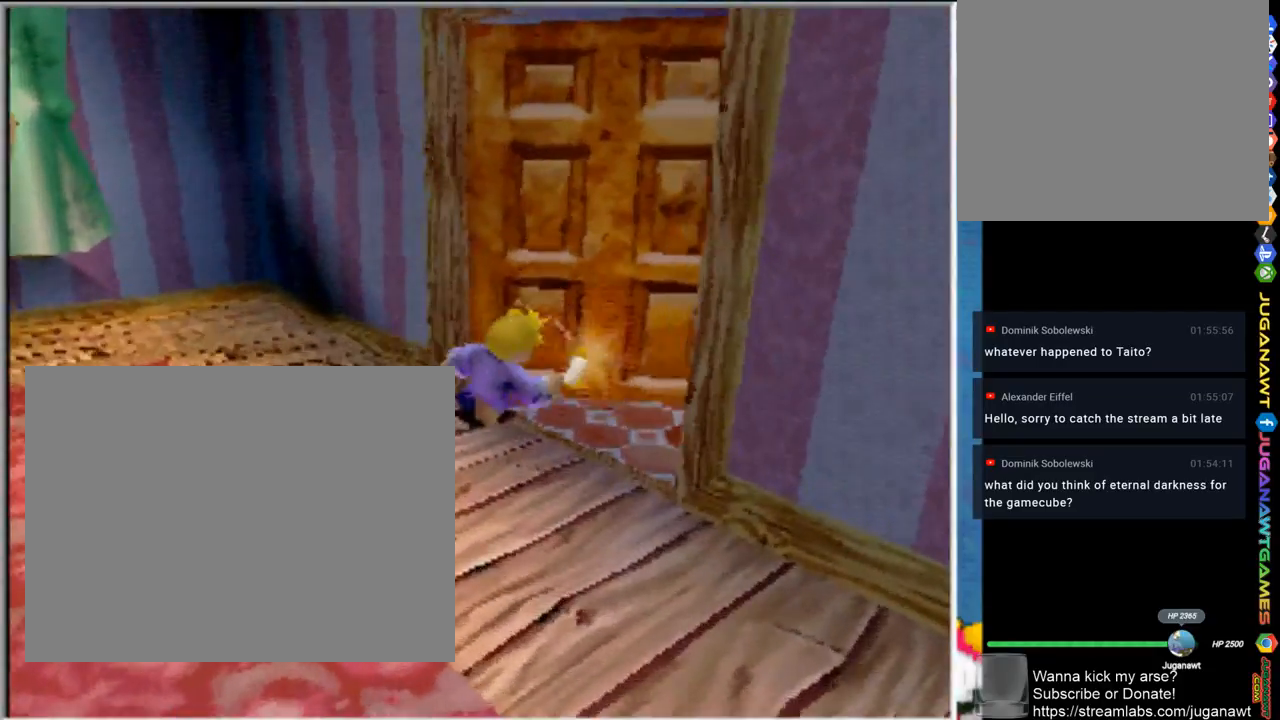
{"buttons": ["L1"], "left_stick": "up-right", "right_stick": "center", "events": []}
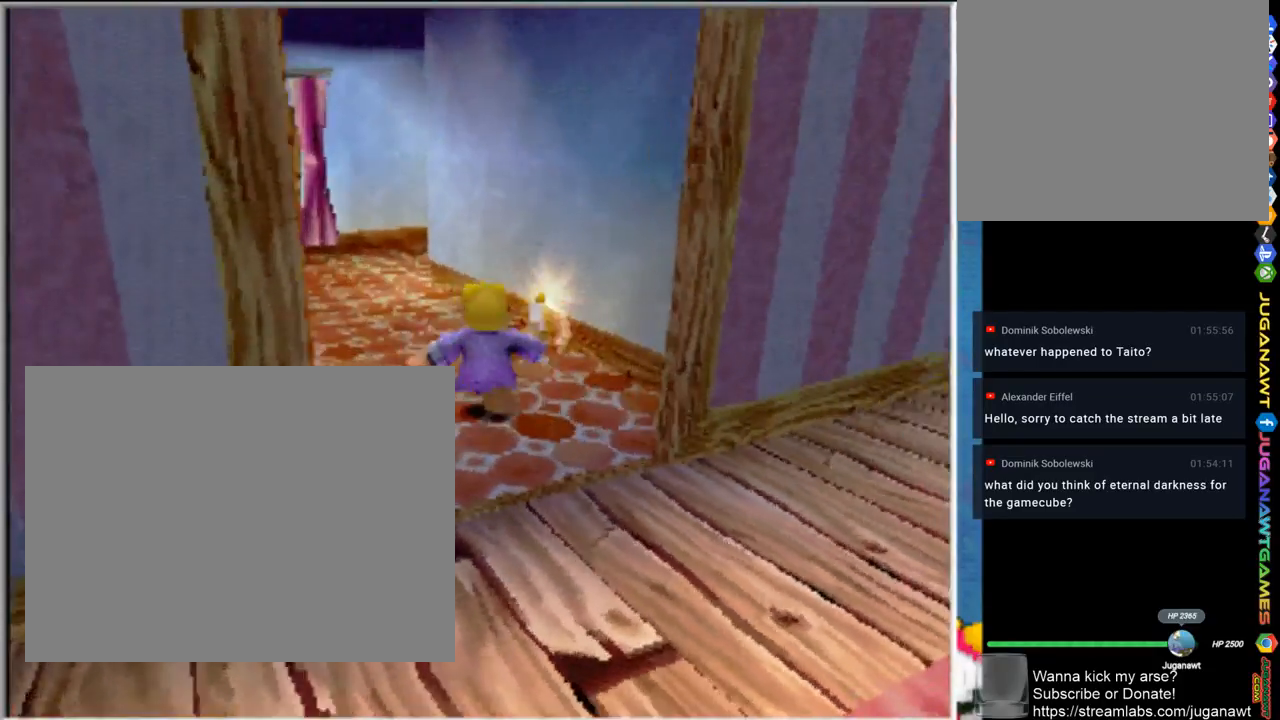
{"buttons": [], "left_stick": "up-left", "right_stick": "center", "events": [[33, "left_stick", "up"], [217, "left_stick", "up-left"], [267, "L1", "up"]]}
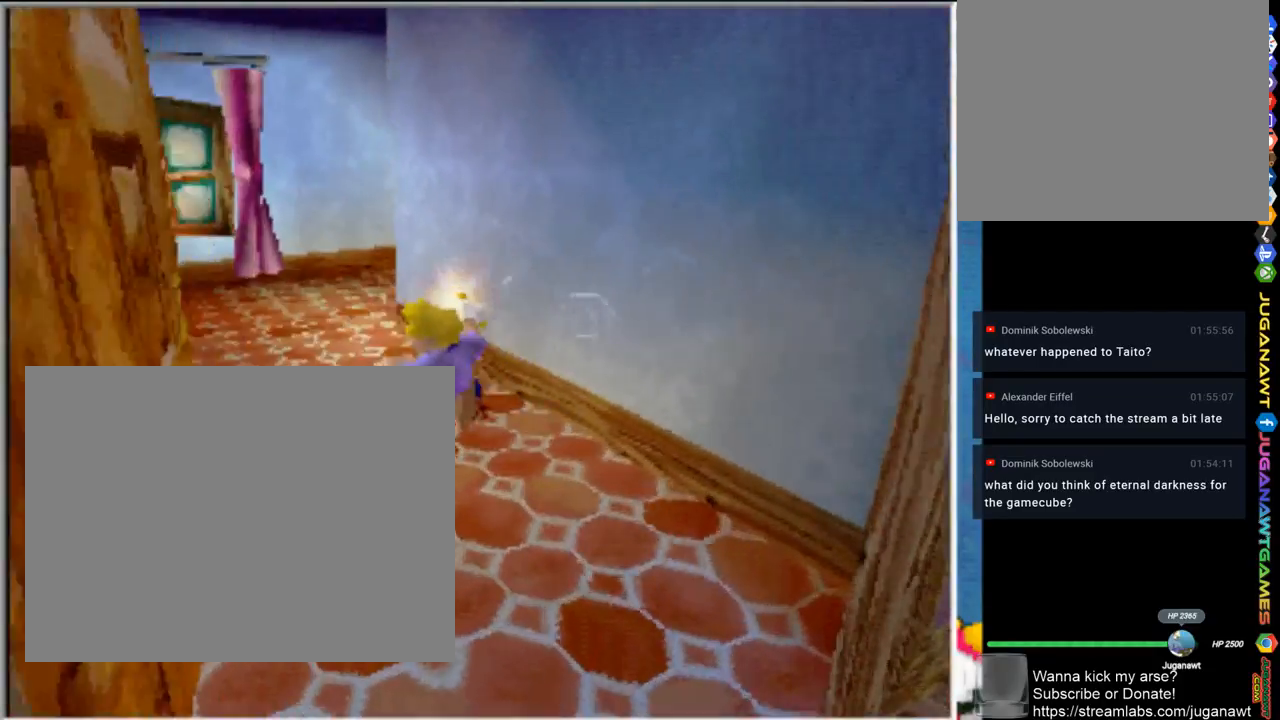
{"buttons": [], "left_stick": "down-left", "right_stick": "center", "events": [[17, "left_stick", "left"], [167, "left_stick", "down-left"]]}
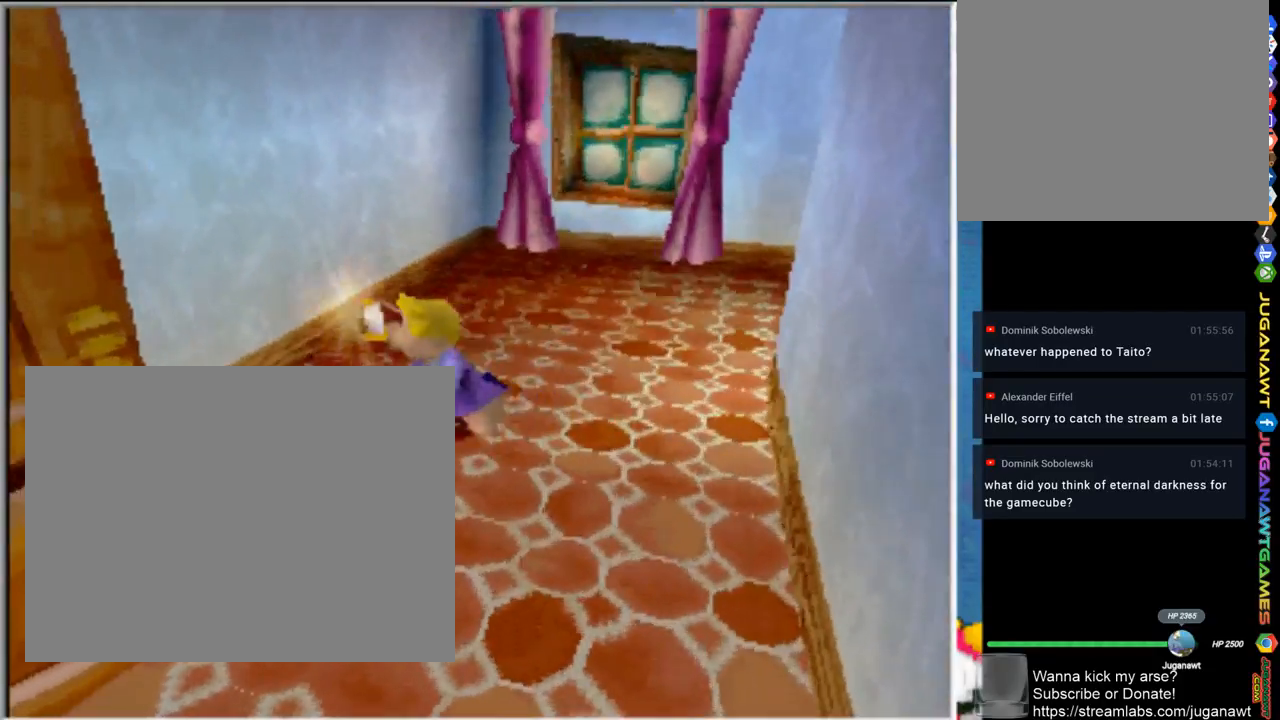
{"buttons": [], "left_stick": "down", "right_stick": "center", "events": [[333, "left_stick", "down"]]}
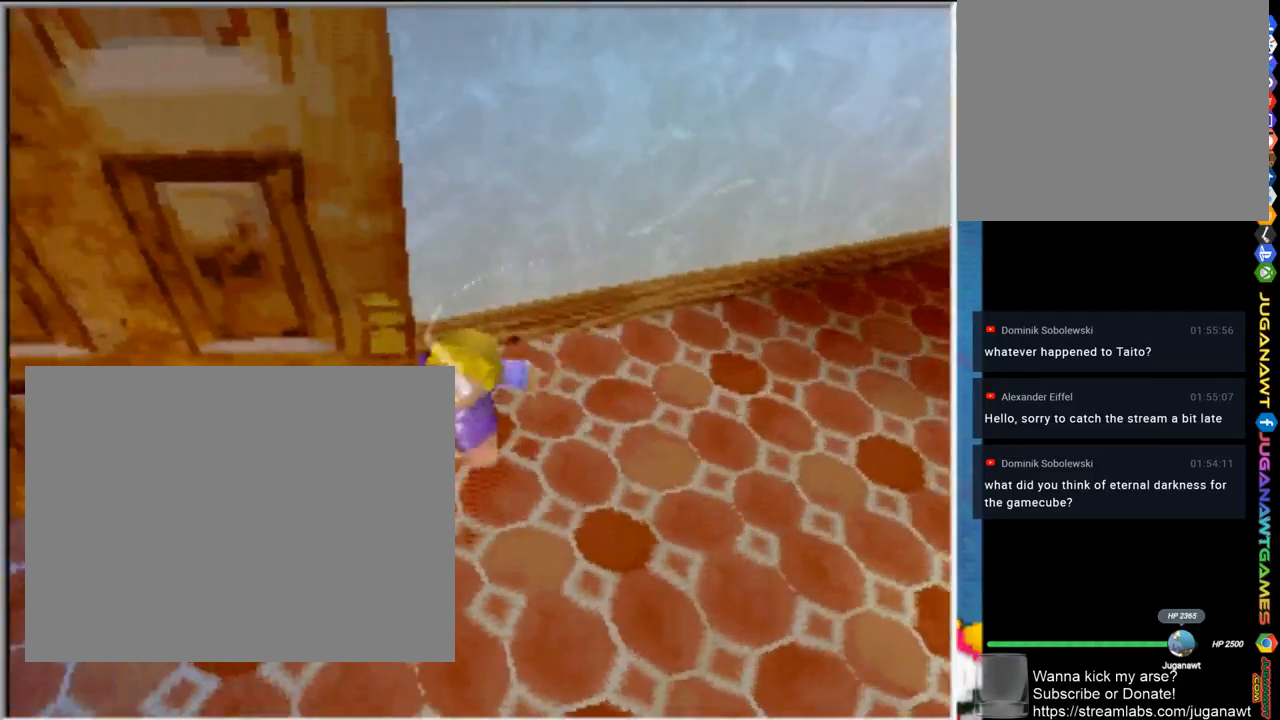
{"buttons": [], "left_stick": "left", "right_stick": "center", "events": [[117, "left_stick", "down-left"], [217, "left_stick", "left"]]}
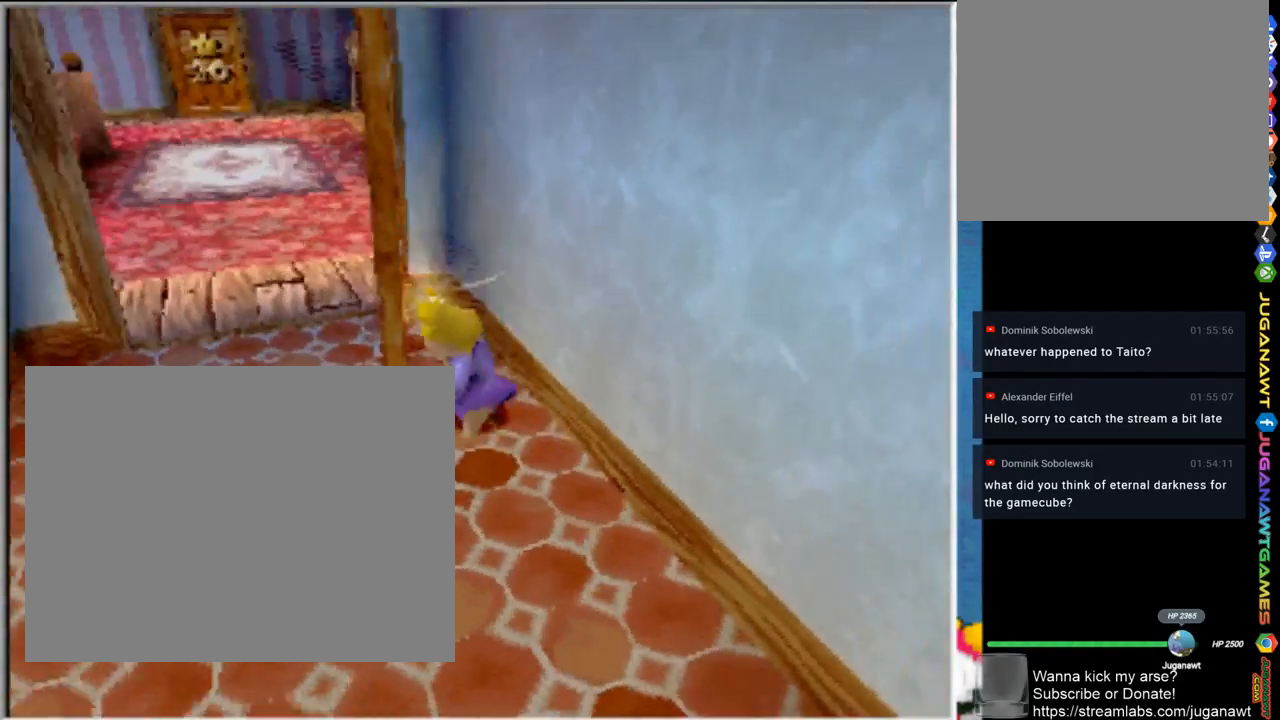
{"buttons": [], "left_stick": "down-left", "right_stick": "center", "events": [[100, "left_stick", "down-left"], [283, "left_stick", "down"], [400, "left_stick", "down-left"]]}
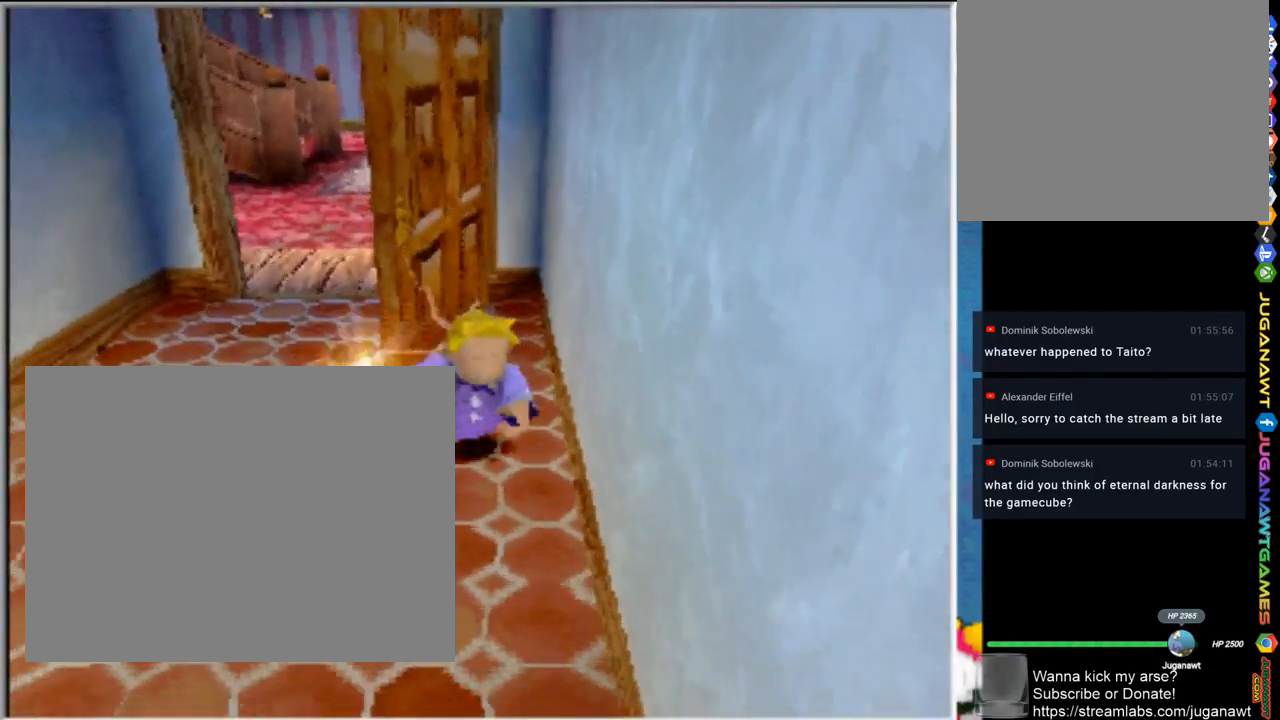
{"buttons": [], "left_stick": "up", "right_stick": "center", "events": [[17, "left_stick", "left"], [217, "left_stick", "up"]]}
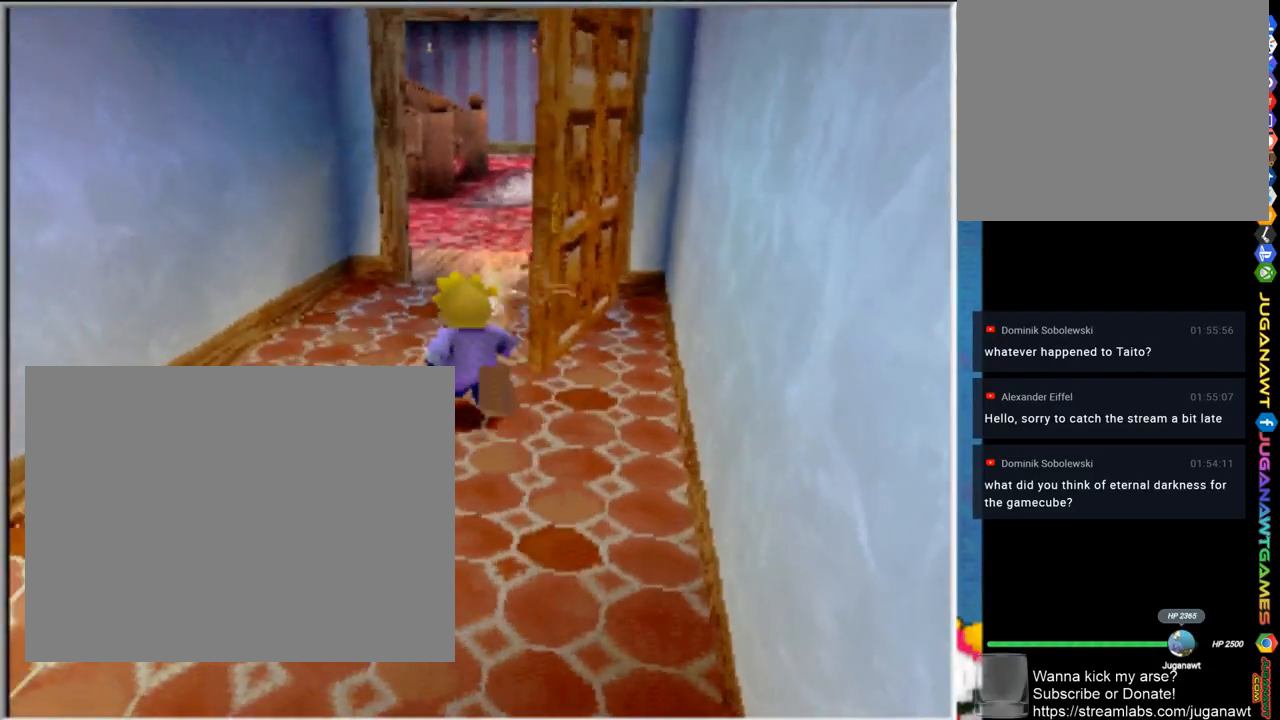
{"buttons": [], "left_stick": "up", "right_stick": "center", "events": []}
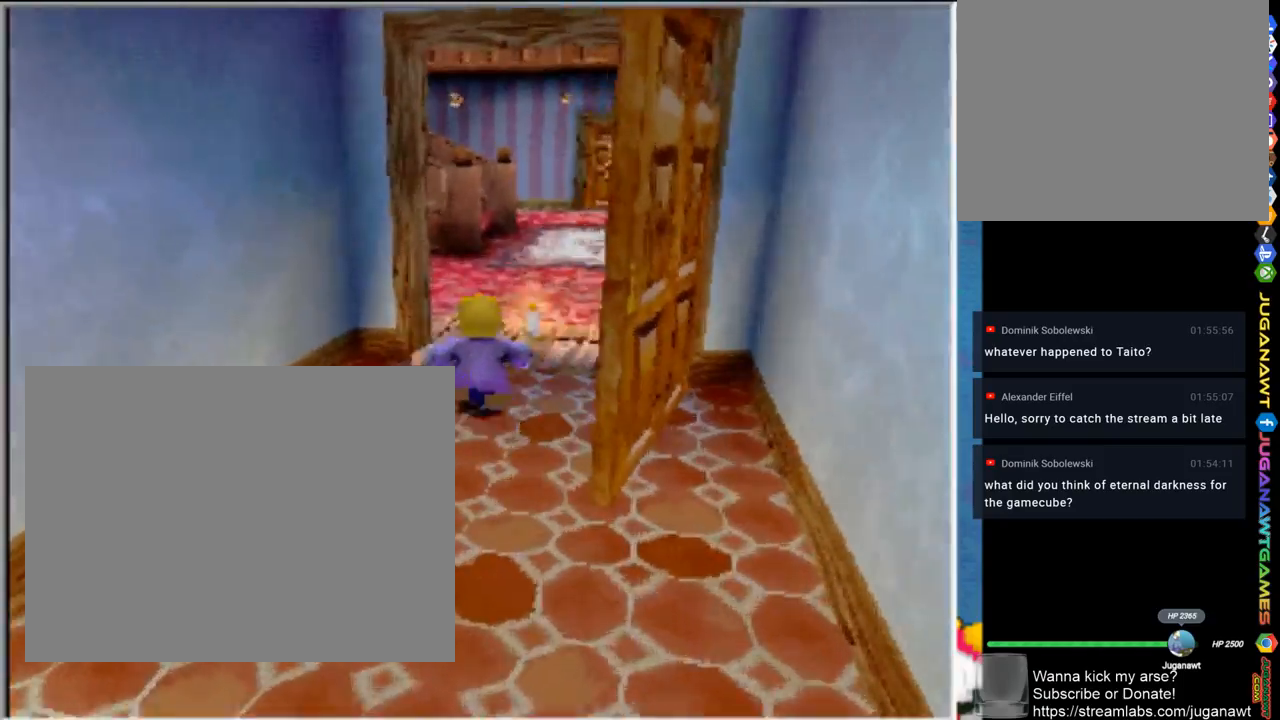
{"buttons": [], "left_stick": "up", "right_stick": "center", "events": []}
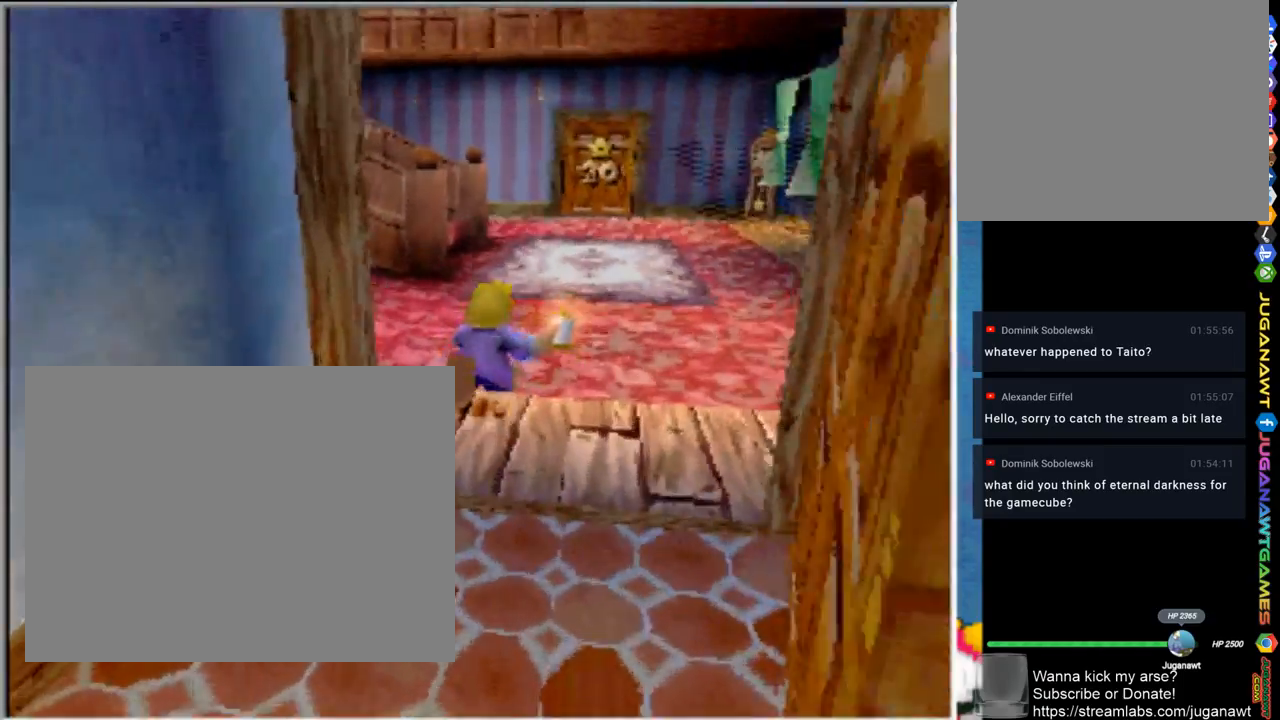
{"buttons": [], "left_stick": "up", "right_stick": "center", "events": []}
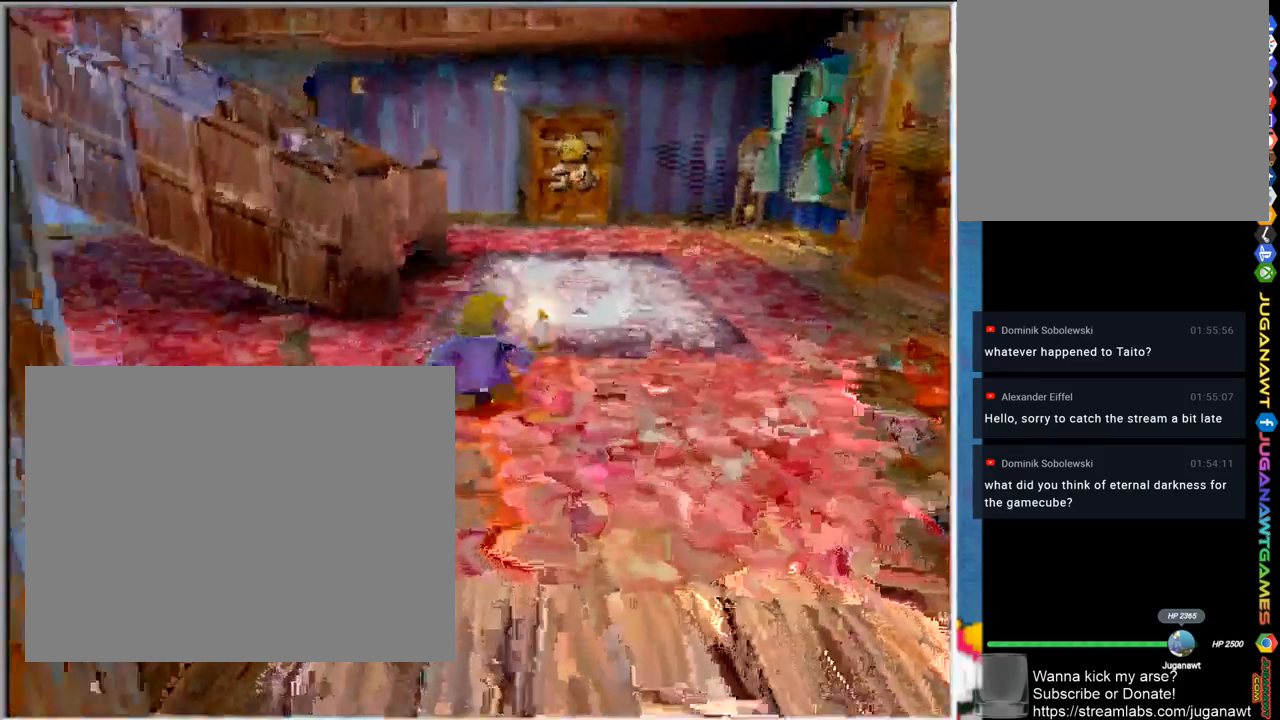
{"buttons": [], "left_stick": "up", "right_stick": "center", "events": []}
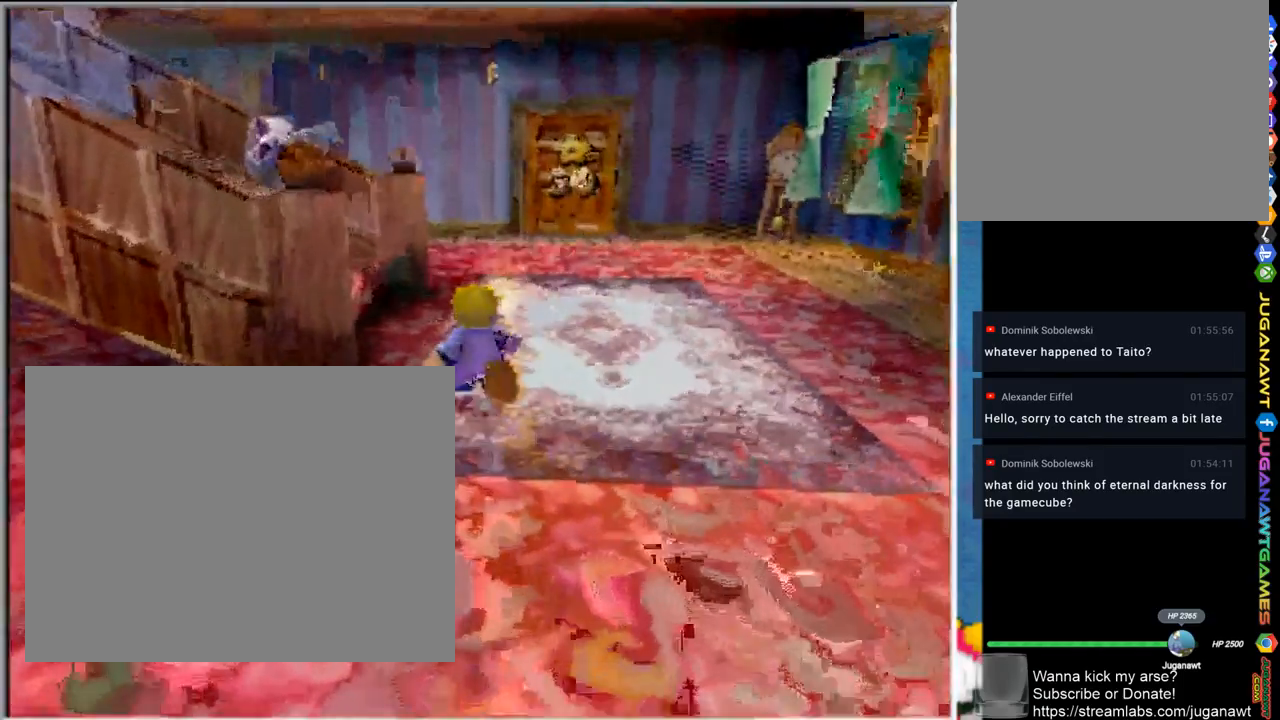
{"buttons": [], "left_stick": "up", "right_stick": "center", "events": []}
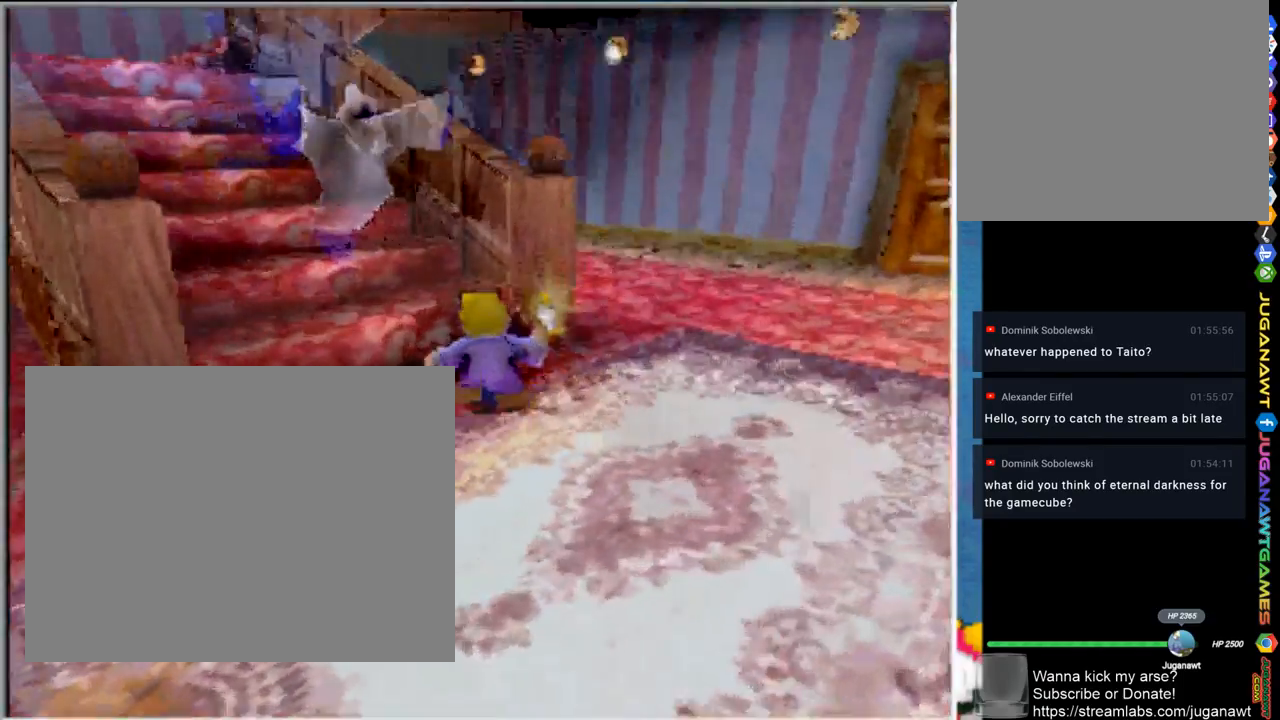
{"buttons": [], "left_stick": "up", "right_stick": "center", "events": [[17, "left_stick", "up-left"], [483, "left_stick", "up"]]}
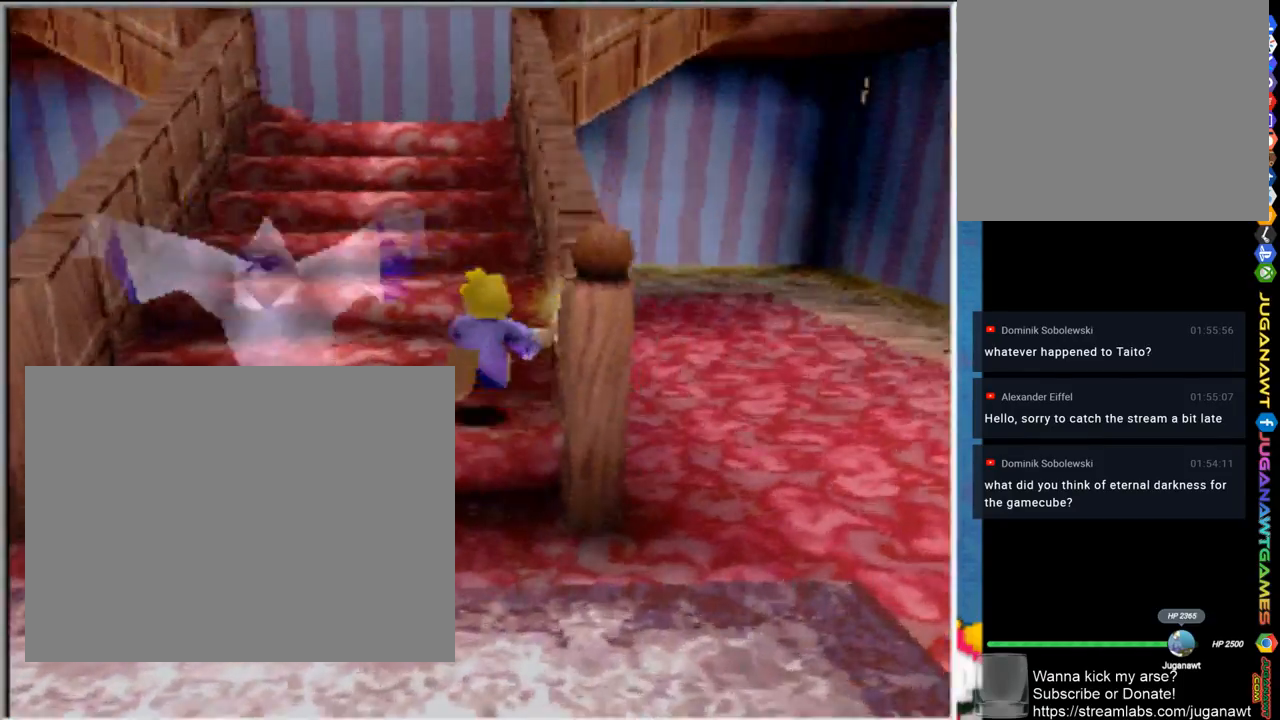
{"buttons": [], "left_stick": "up", "right_stick": "center", "events": []}
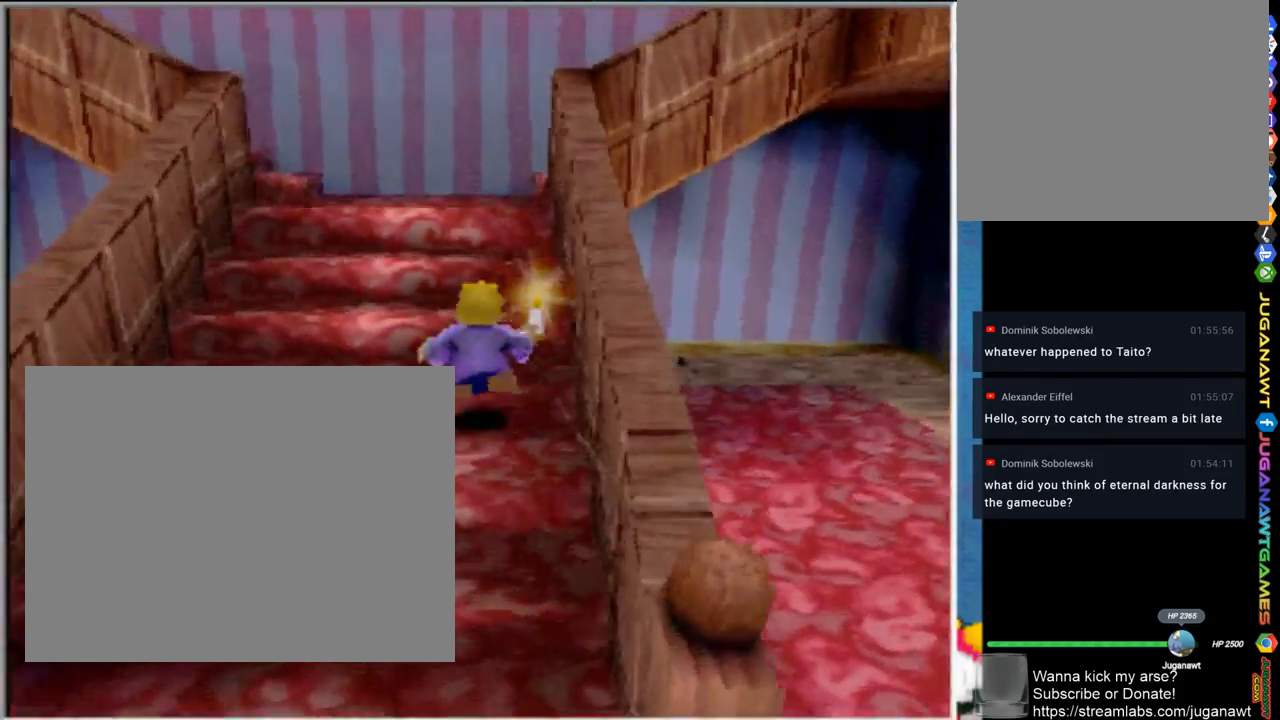
{"buttons": [], "left_stick": "up", "right_stick": "center", "events": []}
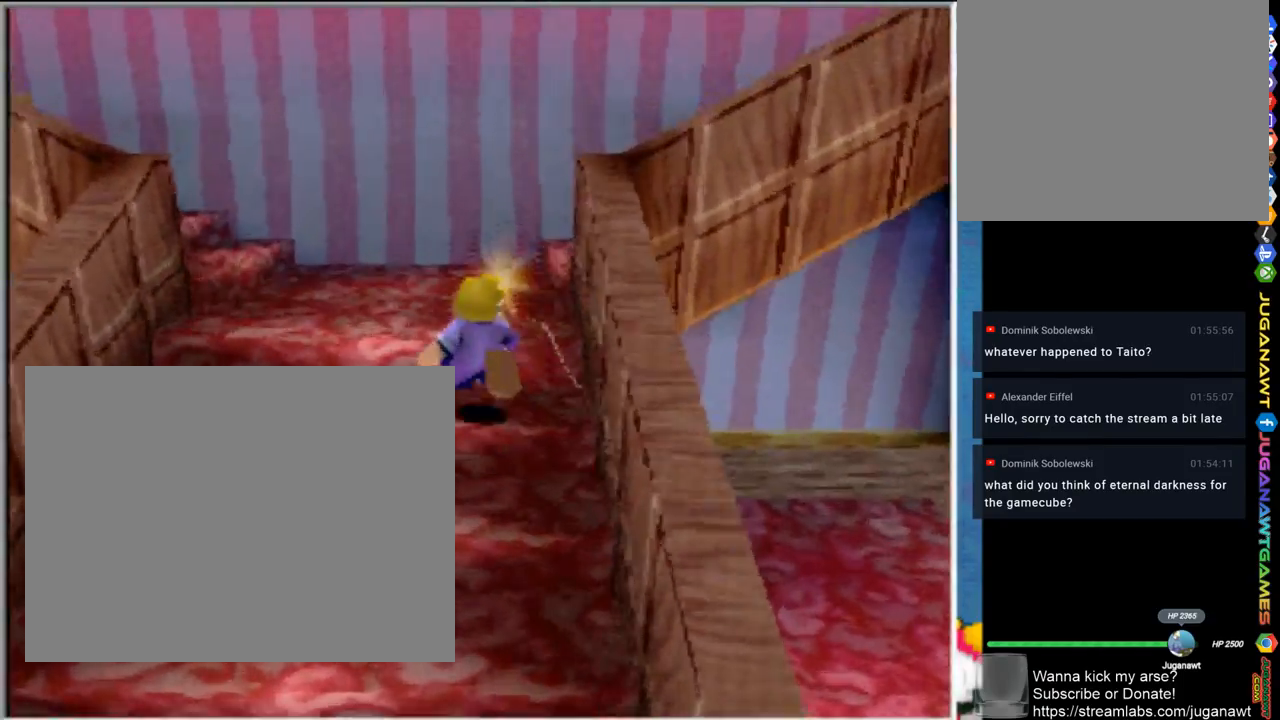
{"buttons": ["L1"], "left_stick": "up-right", "right_stick": "center", "events": [[17, "L1", "down"], [133, "left_stick", "up-right"]]}
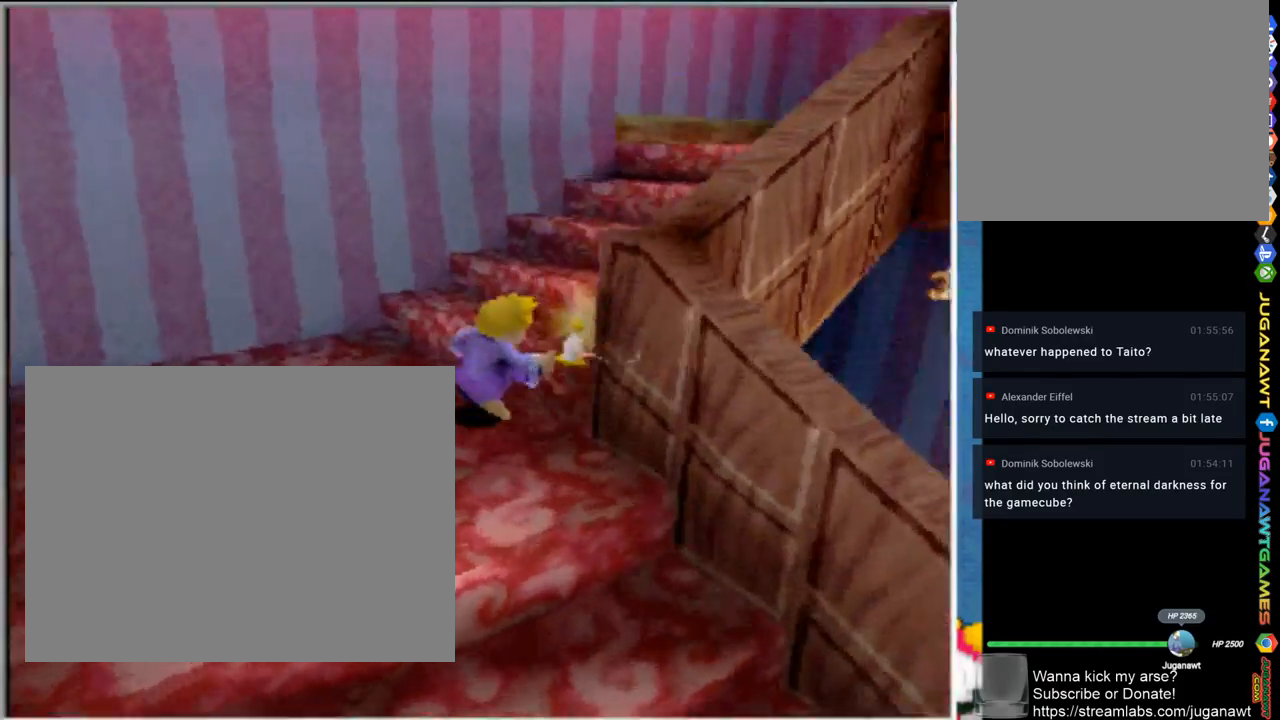
{"buttons": [], "left_stick": "up-right", "right_stick": "center", "events": [[233, "L1", "up"]]}
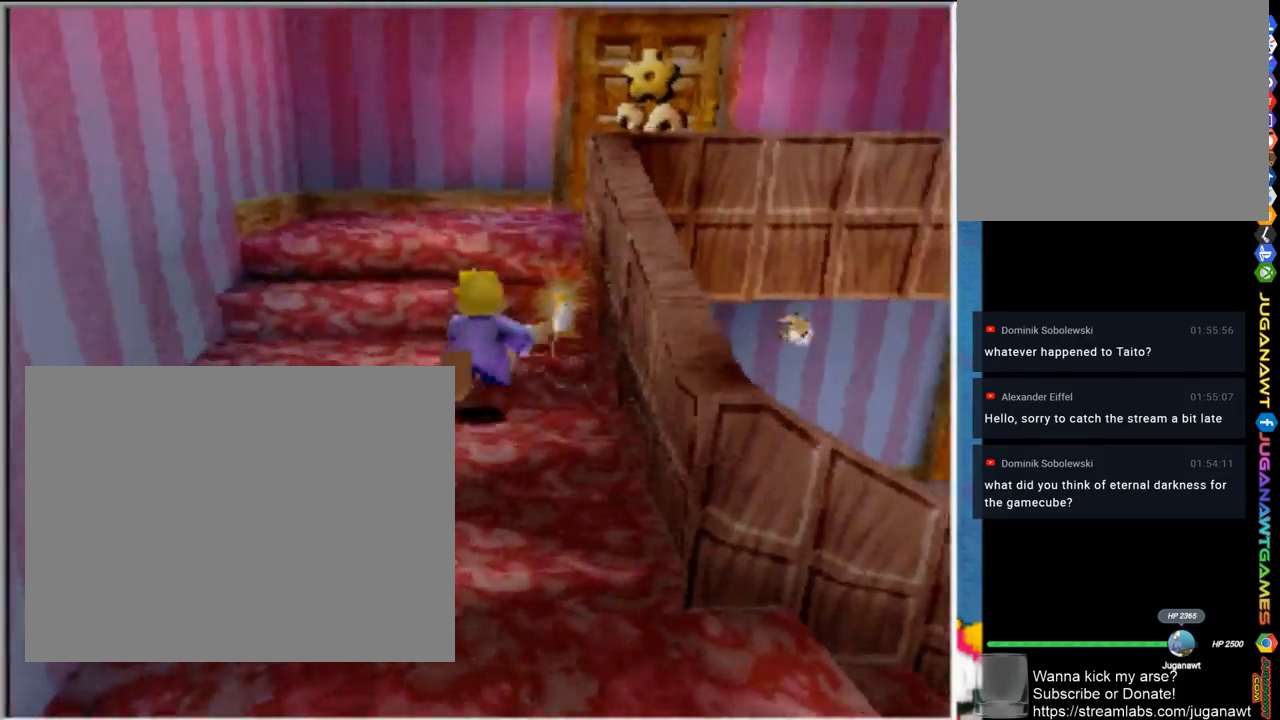
{"buttons": [], "left_stick": "up-right", "right_stick": "center", "events": []}
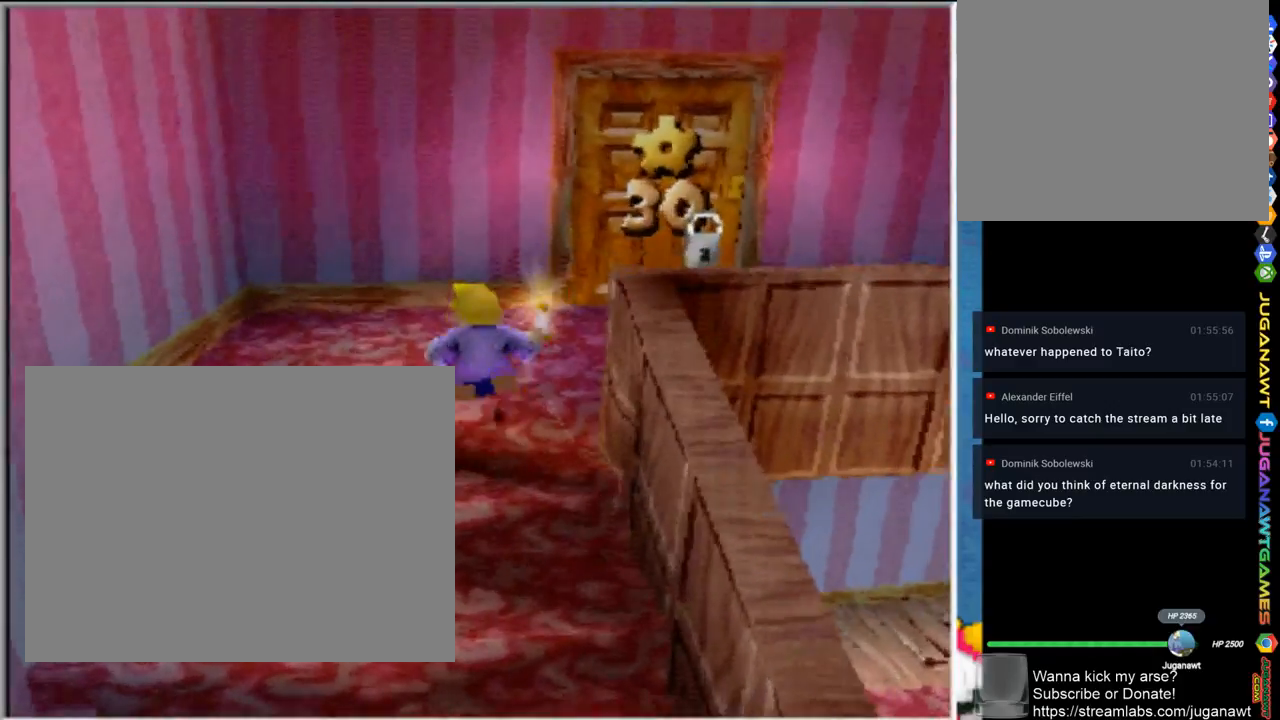
{"buttons": [], "left_stick": "up-right", "right_stick": "center", "events": []}
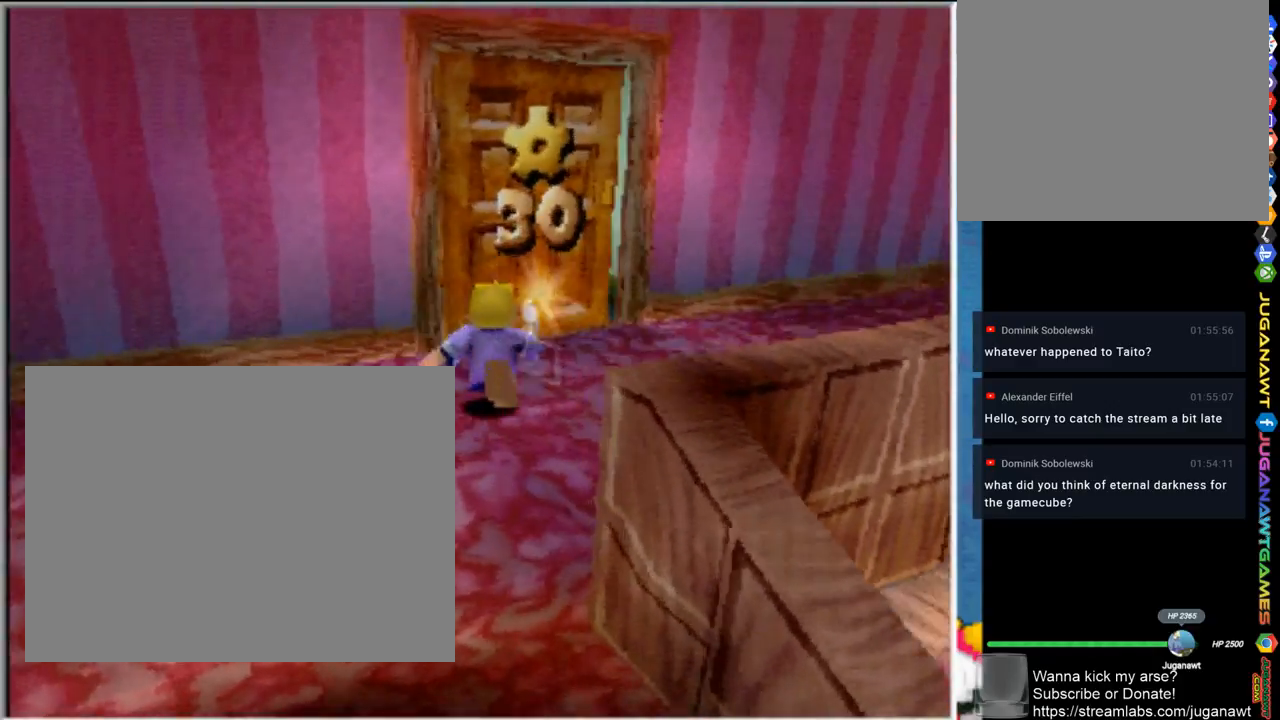
{"buttons": [], "left_stick": "up", "right_stick": "center", "events": [[200, "left_stick", "up"]]}
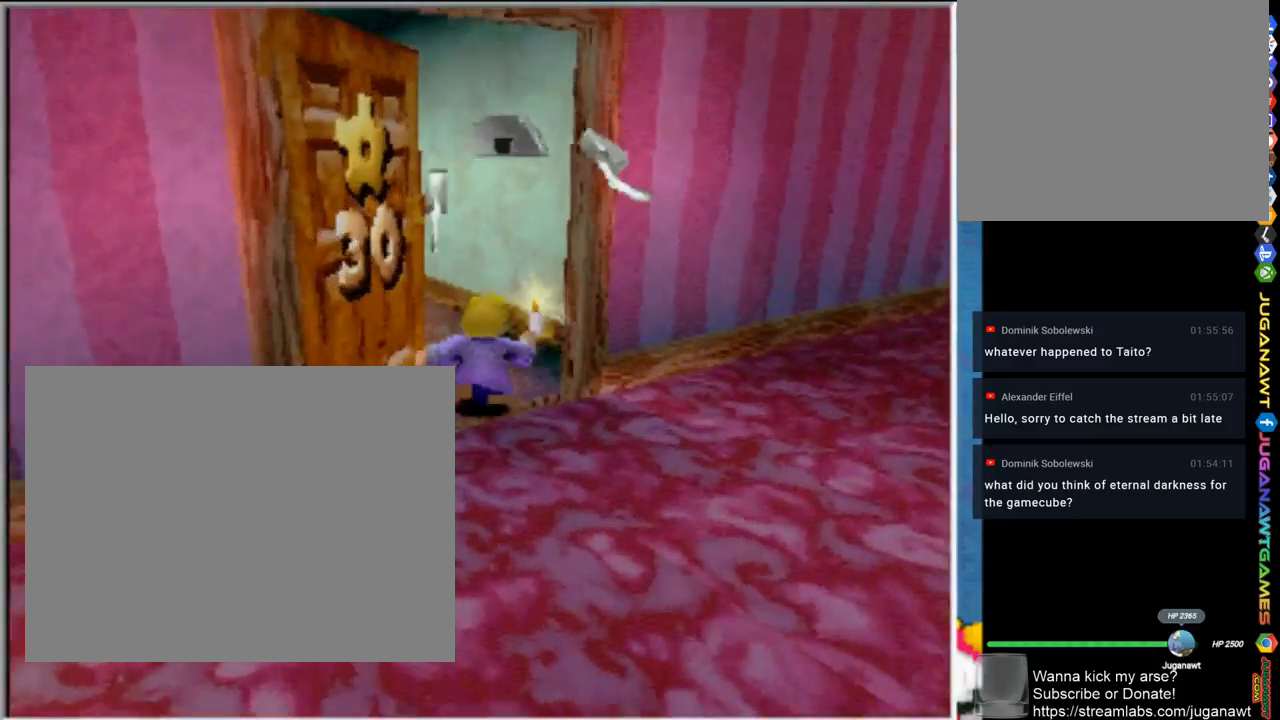
{"buttons": [], "left_stick": "up", "right_stick": "center", "events": []}
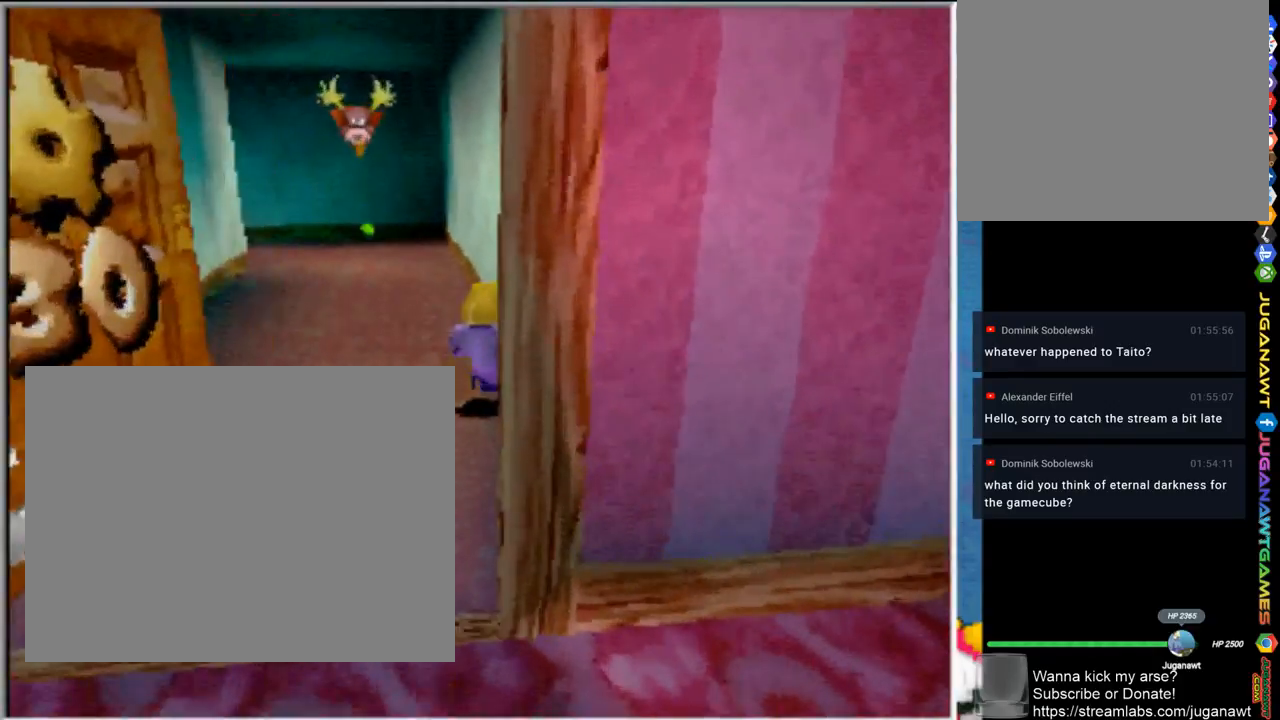
{"buttons": [], "left_stick": "up", "right_stick": "center", "events": [[200, "left_stick", "up-left"], [450, "left_stick", "up"]]}
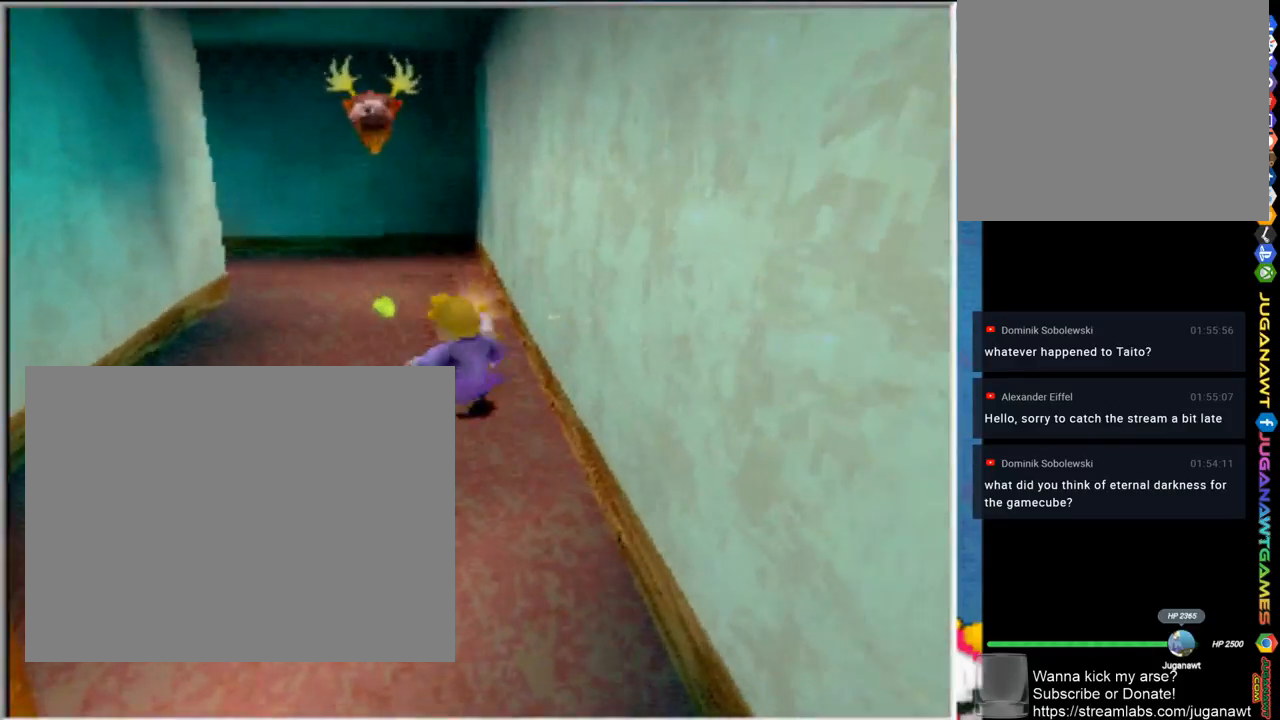
{"buttons": [], "left_stick": "up", "right_stick": "center", "events": []}
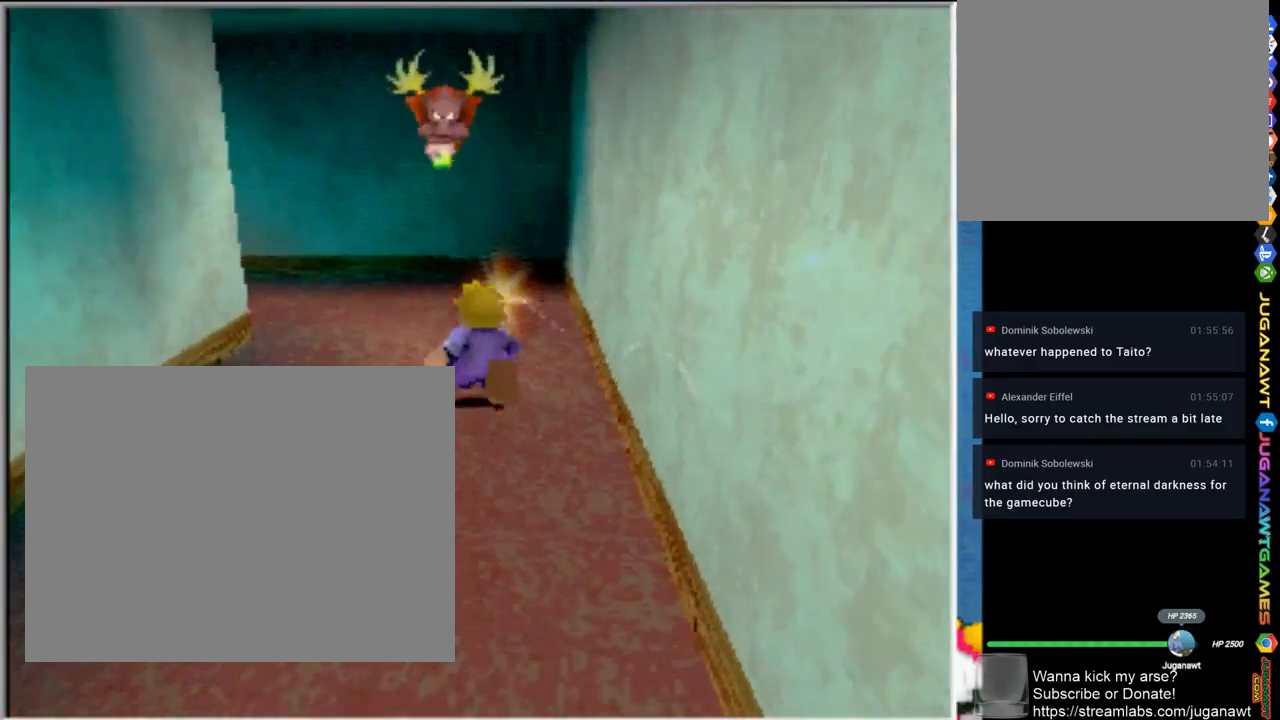
{"buttons": [], "left_stick": "up-left", "right_stick": "center", "events": [[267, "left_stick", "up-left"]]}
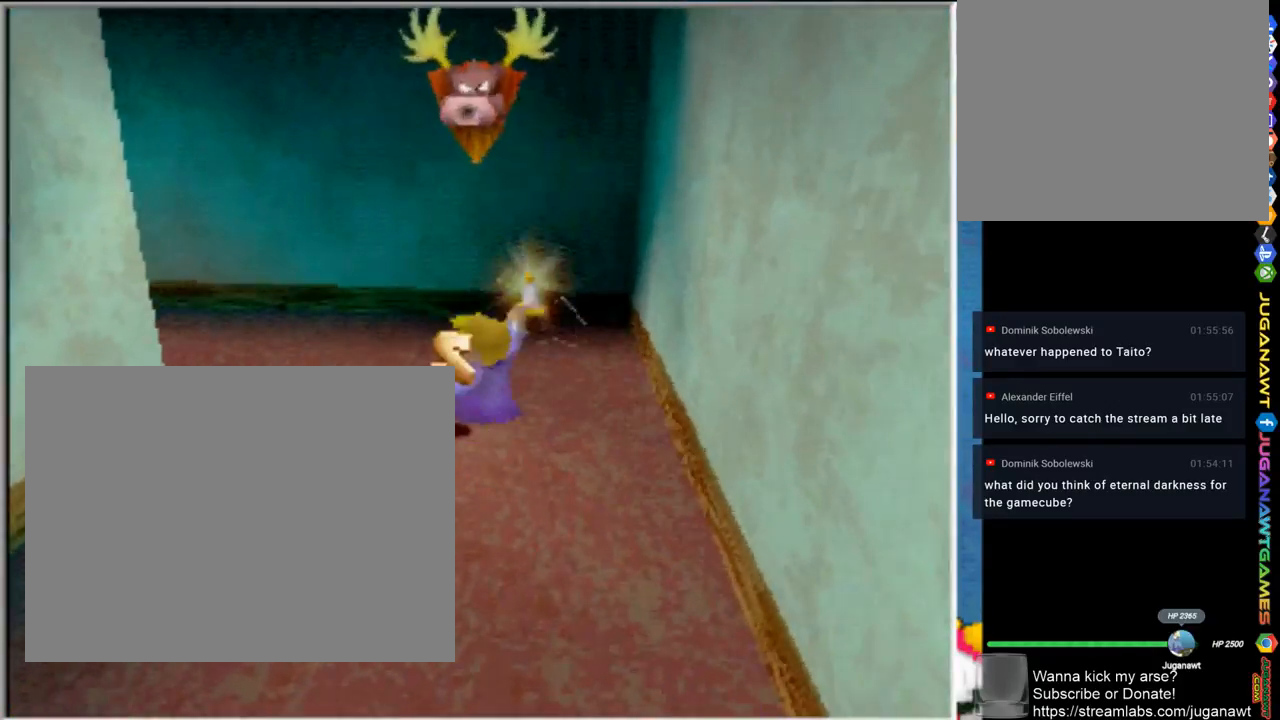
{"buttons": [], "left_stick": "up-left", "right_stick": "center", "events": []}